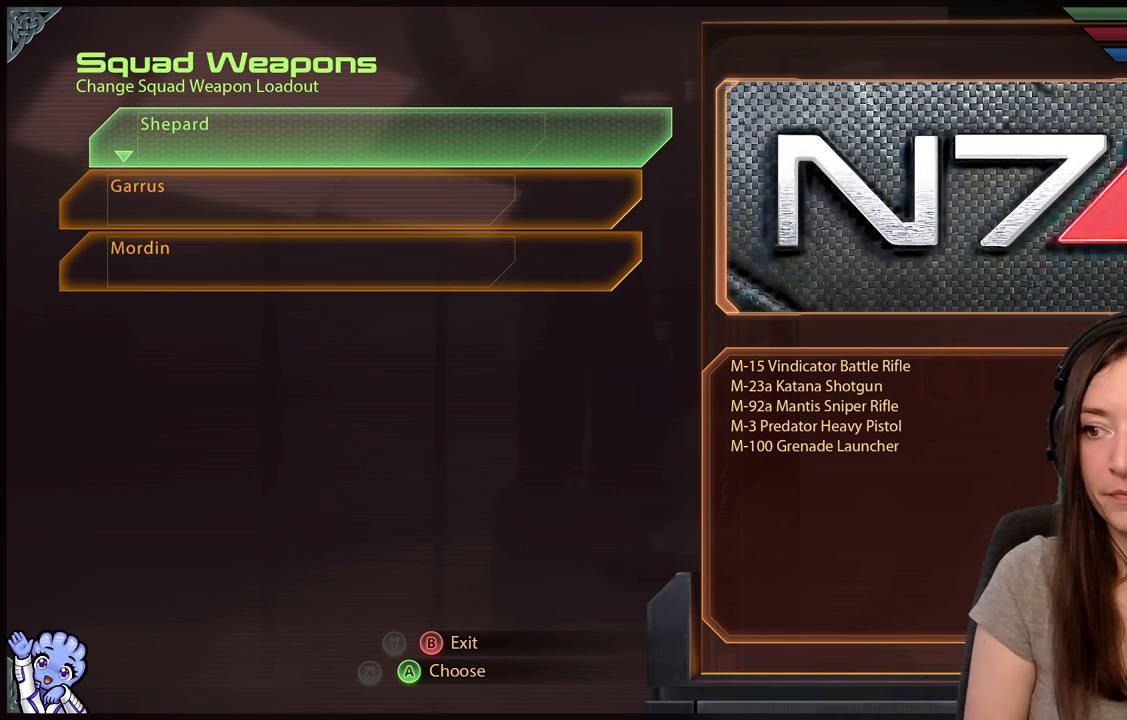
Gameplay with a controller (Xbox layout); each line is a JSON object with the inputs held at the frame after it. "events" lists button and stick changes between this image and that frame as [ms after this image, input, new state], when the widget could be followed in between. Not read: SHARE.
{"buttons": [], "left_stick": "down", "right_stick": "center", "events": [[350, "left_stick", "down"]]}
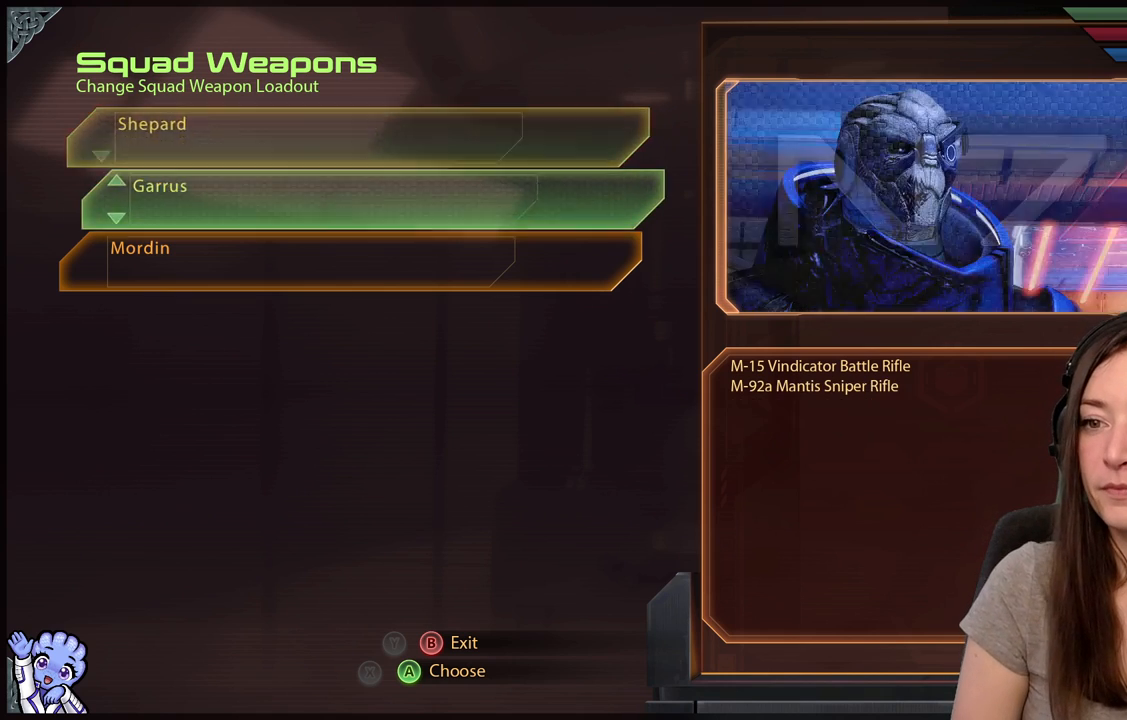
{"buttons": [], "left_stick": "center", "right_stick": "center", "events": [[100, "left_stick", "center"], [150, "left_stick", "up"], [300, "left_stick", "center"]]}
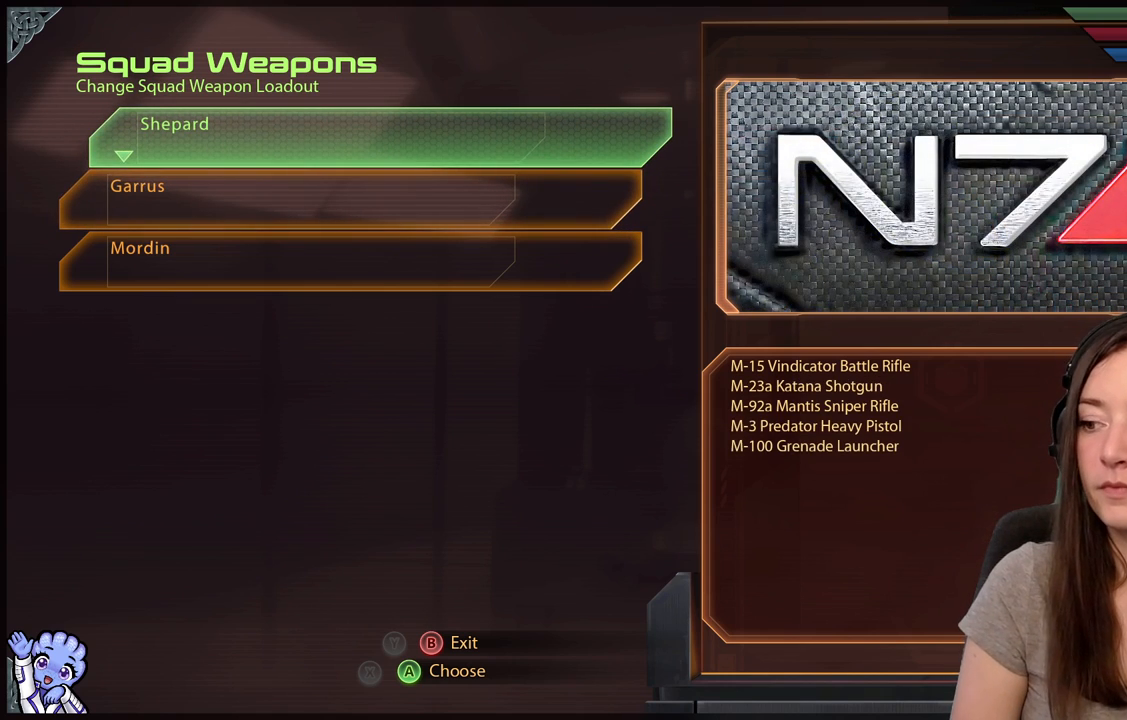
{"buttons": [], "left_stick": "center", "right_stick": "center", "events": []}
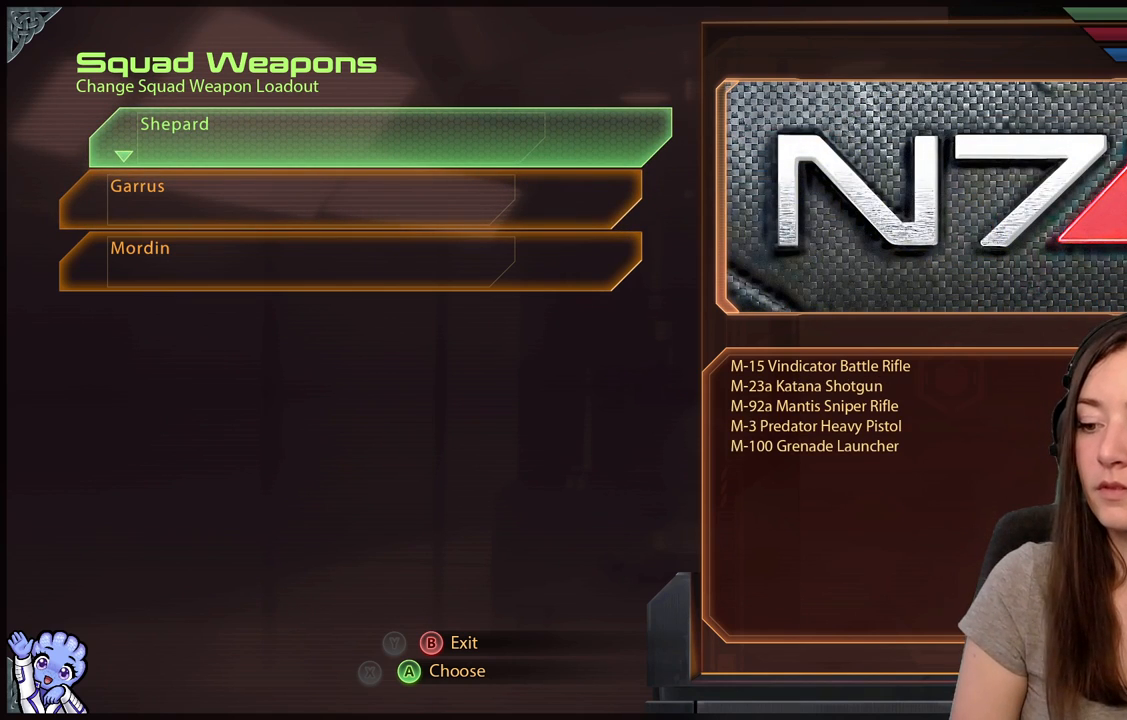
{"buttons": [], "left_stick": "center", "right_stick": "center", "events": []}
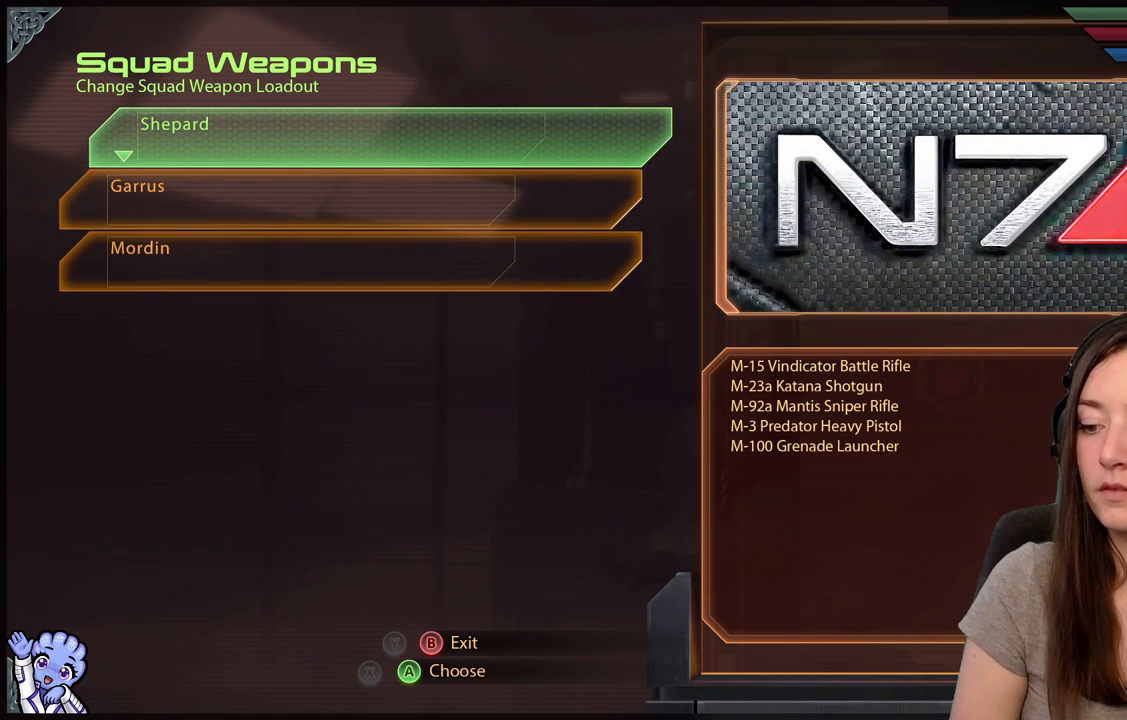
{"buttons": [], "left_stick": "center", "right_stick": "center", "events": []}
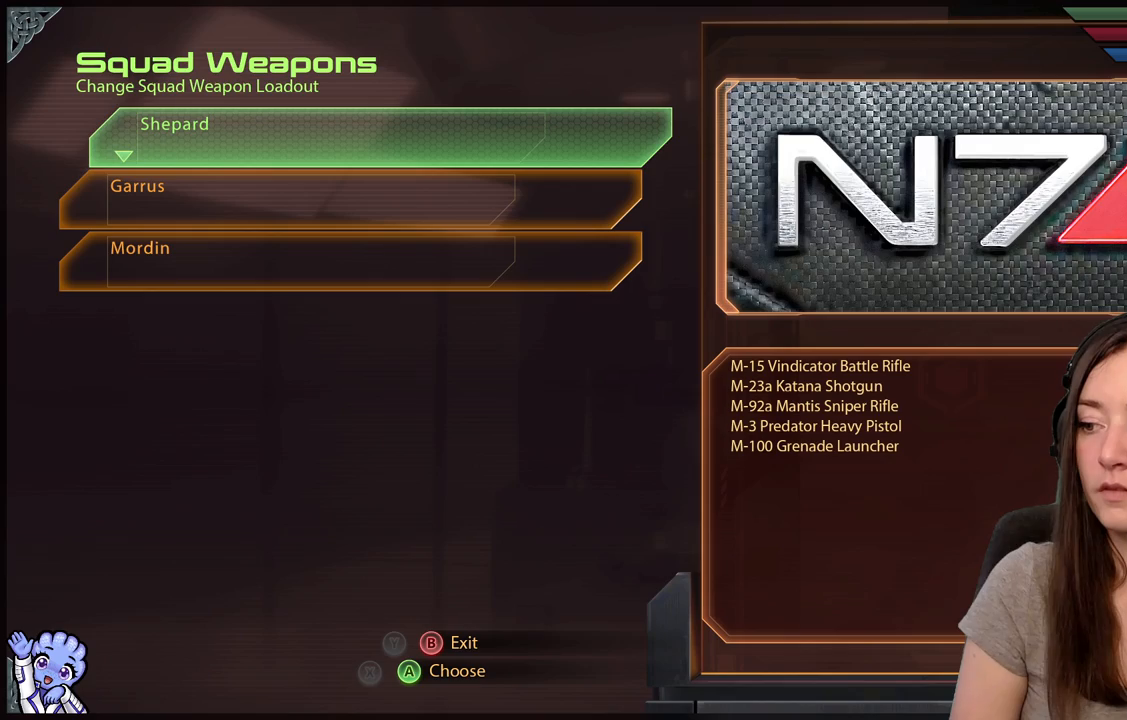
{"buttons": [], "left_stick": "center", "right_stick": "center", "events": []}
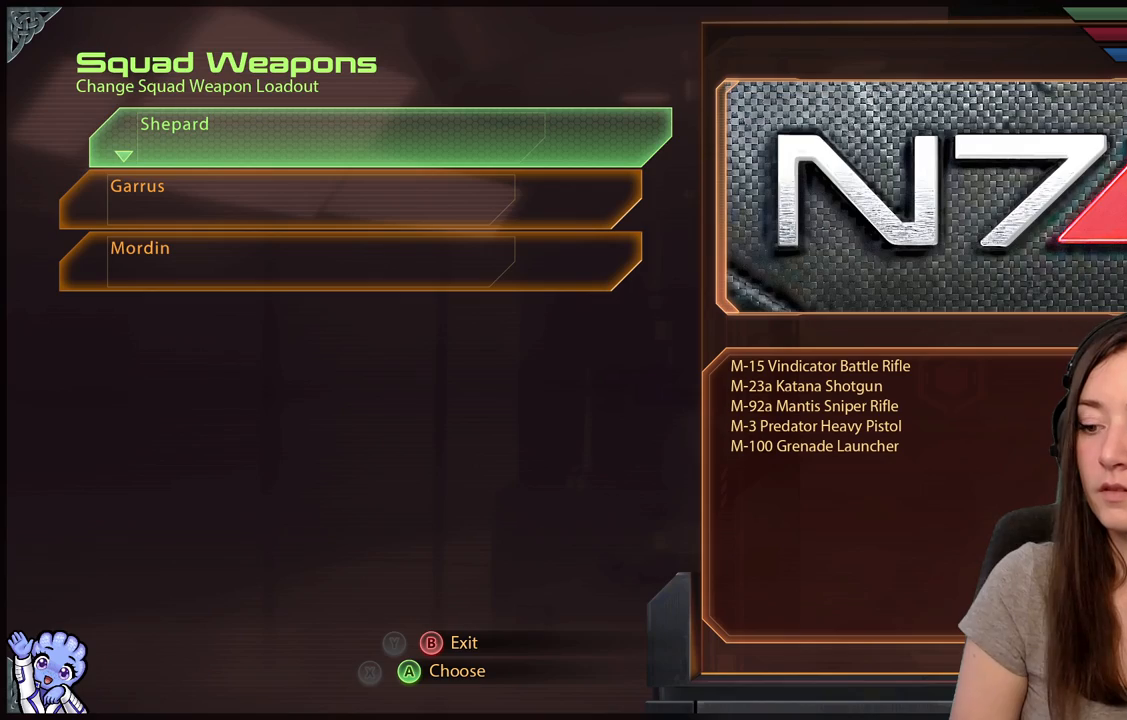
{"buttons": [], "left_stick": "center", "right_stick": "center", "events": [[50, "B", "down"], [167, "B", "up"]]}
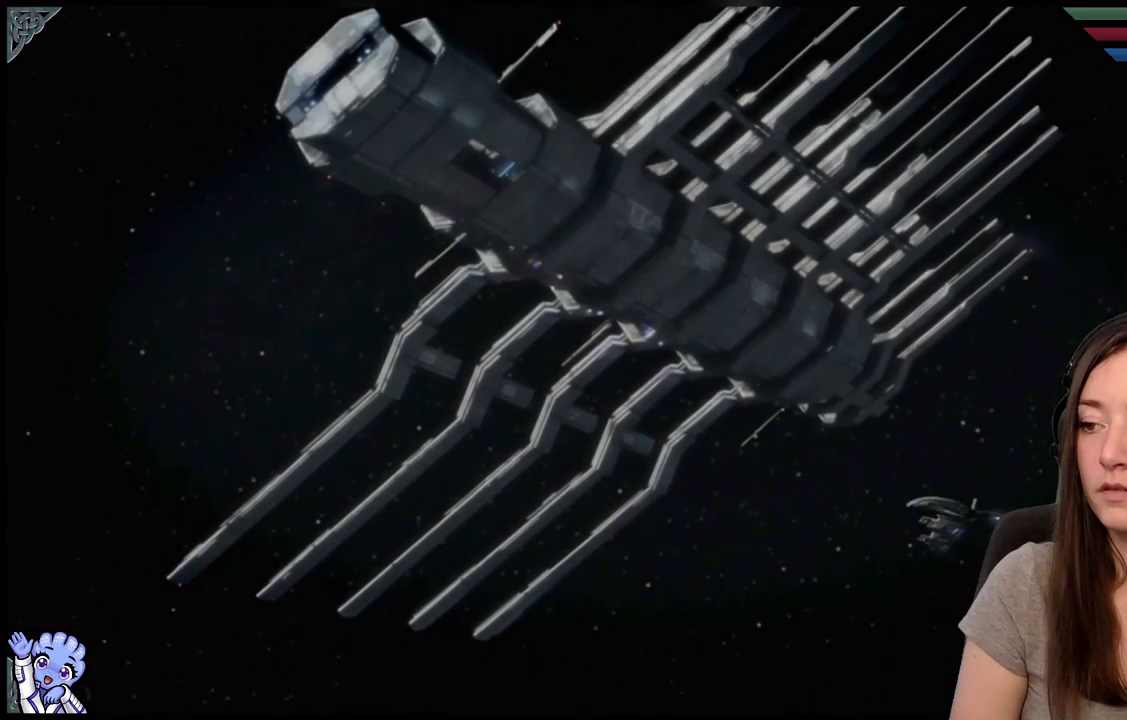
{"buttons": [], "left_stick": "center", "right_stick": "center", "events": []}
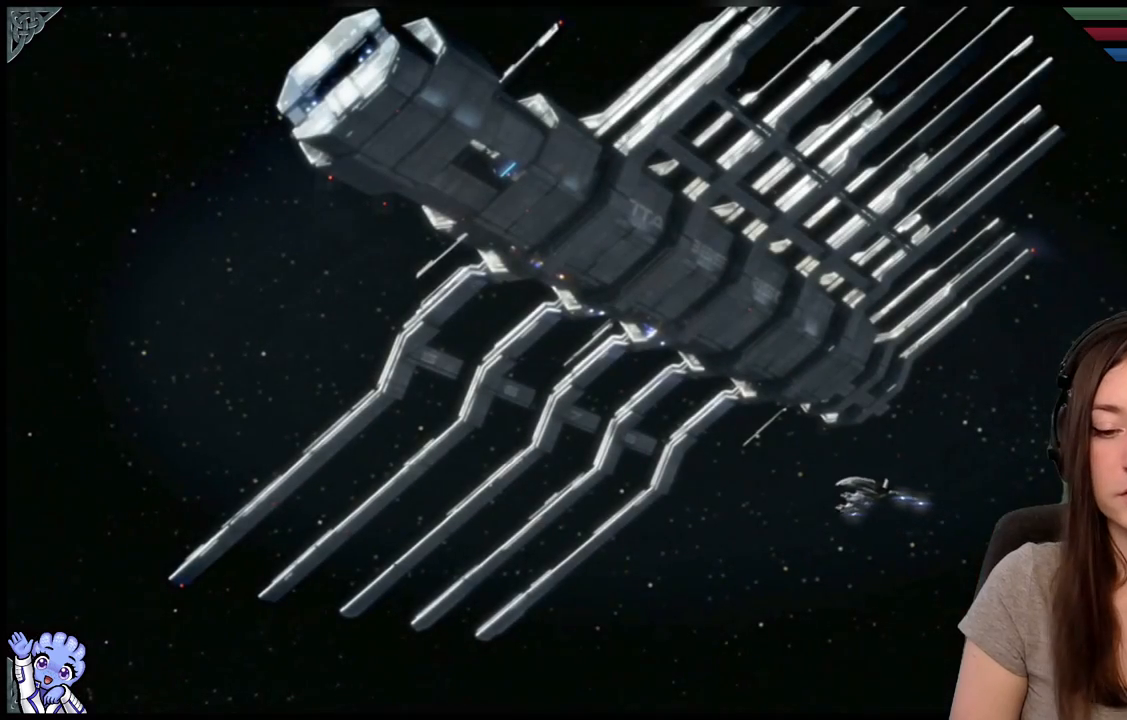
{"buttons": [], "left_stick": "center", "right_stick": "center", "events": []}
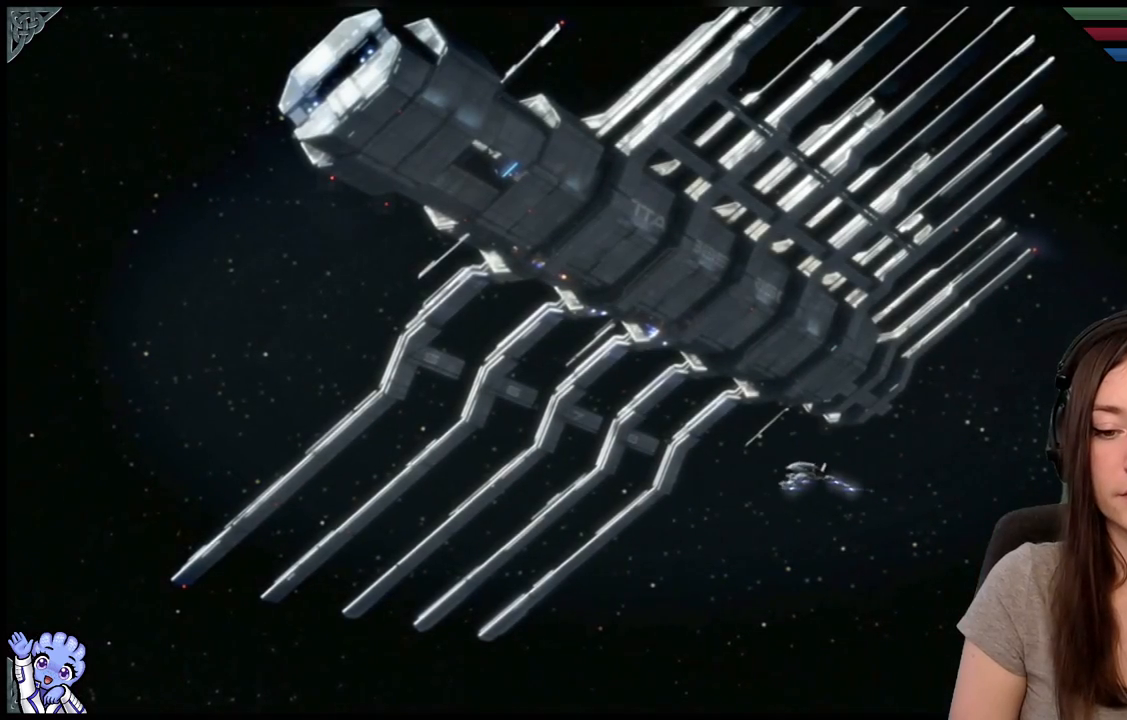
{"buttons": [], "left_stick": "center", "right_stick": "center", "events": []}
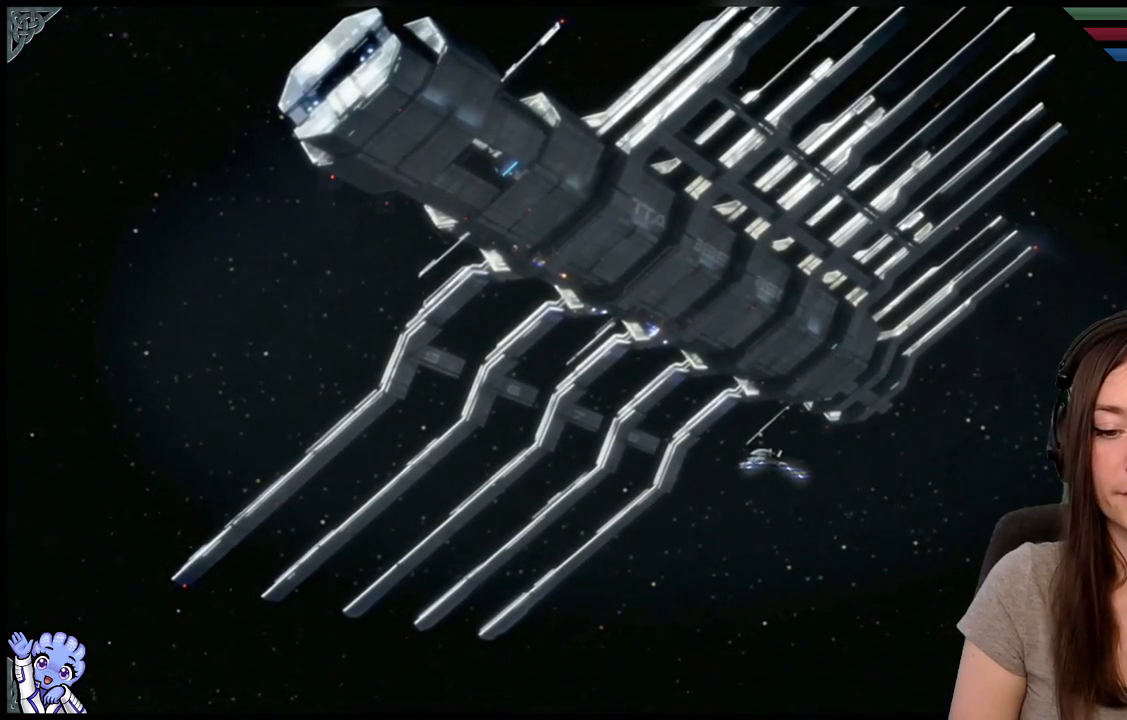
{"buttons": [], "left_stick": "center", "right_stick": "center", "events": []}
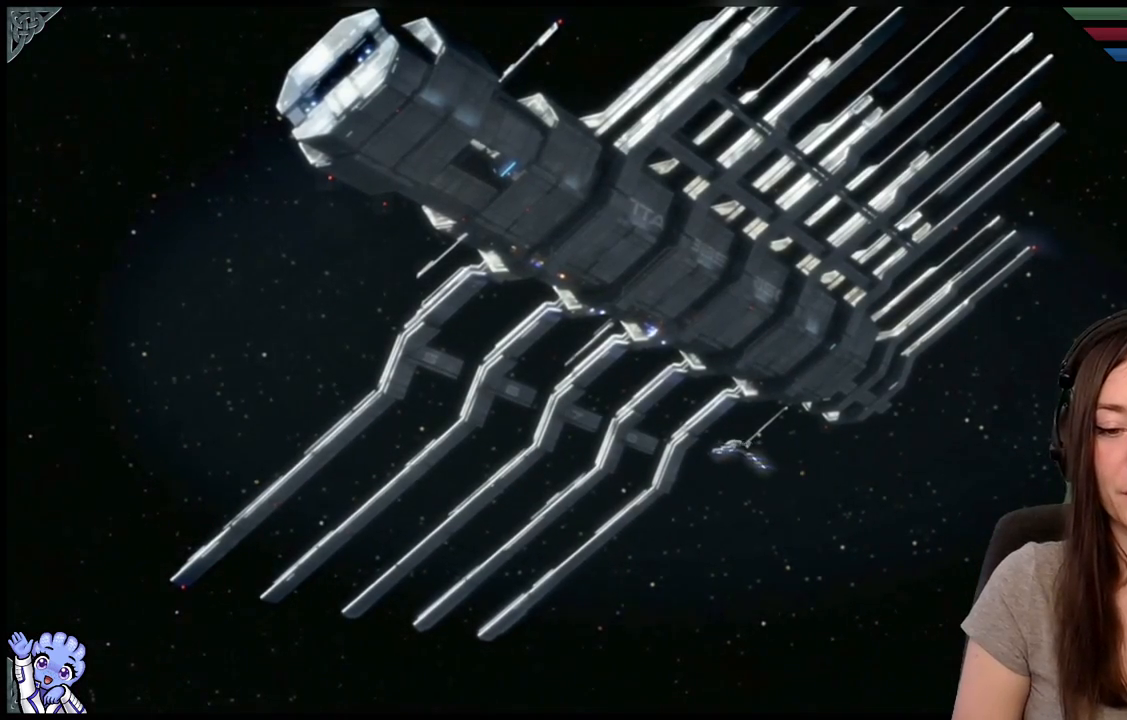
{"buttons": [], "left_stick": "center", "right_stick": "center", "events": []}
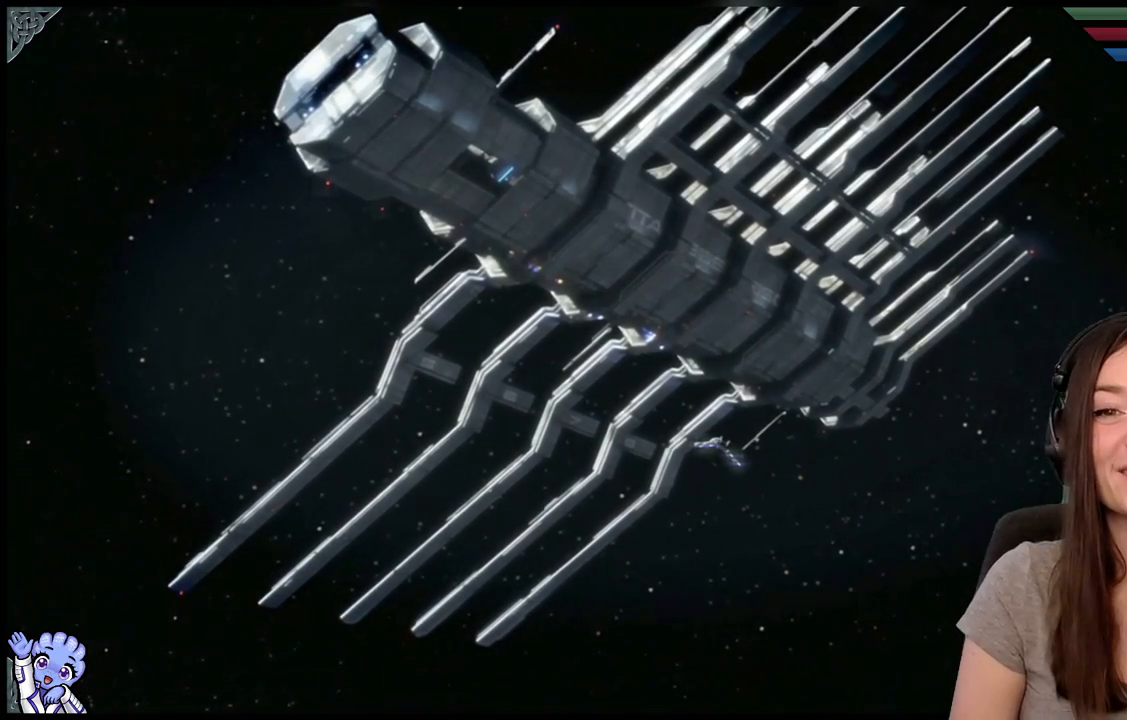
{"buttons": [], "left_stick": "center", "right_stick": "center", "events": []}
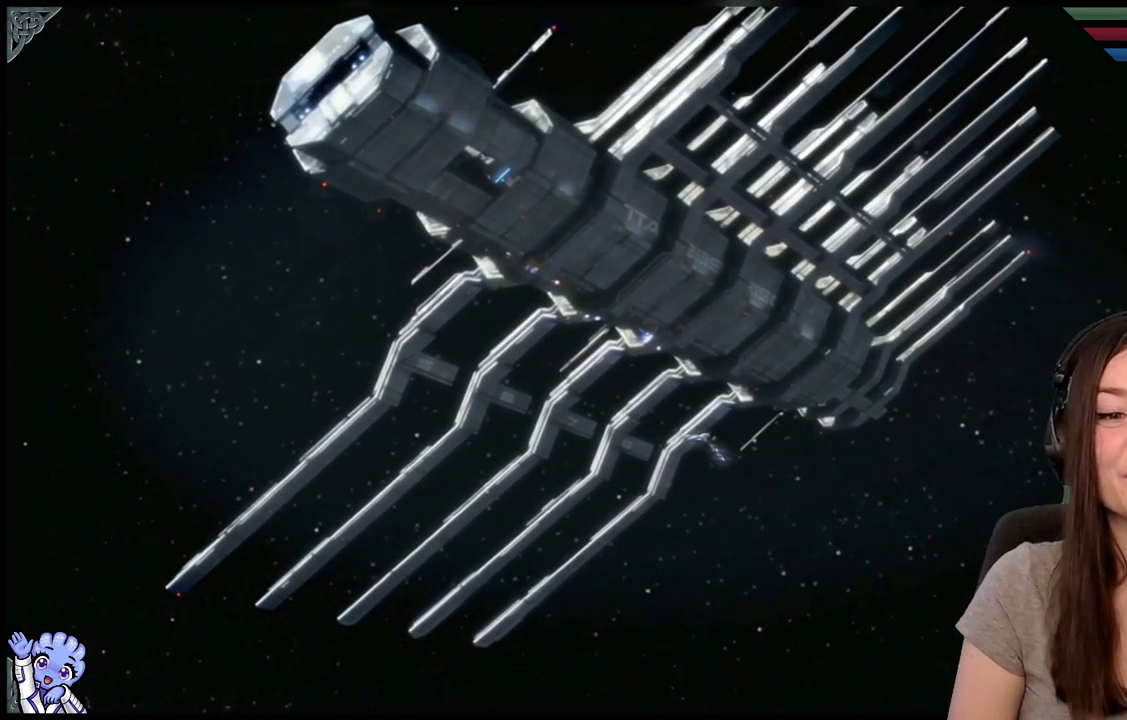
{"buttons": [], "left_stick": "center", "right_stick": "center", "events": []}
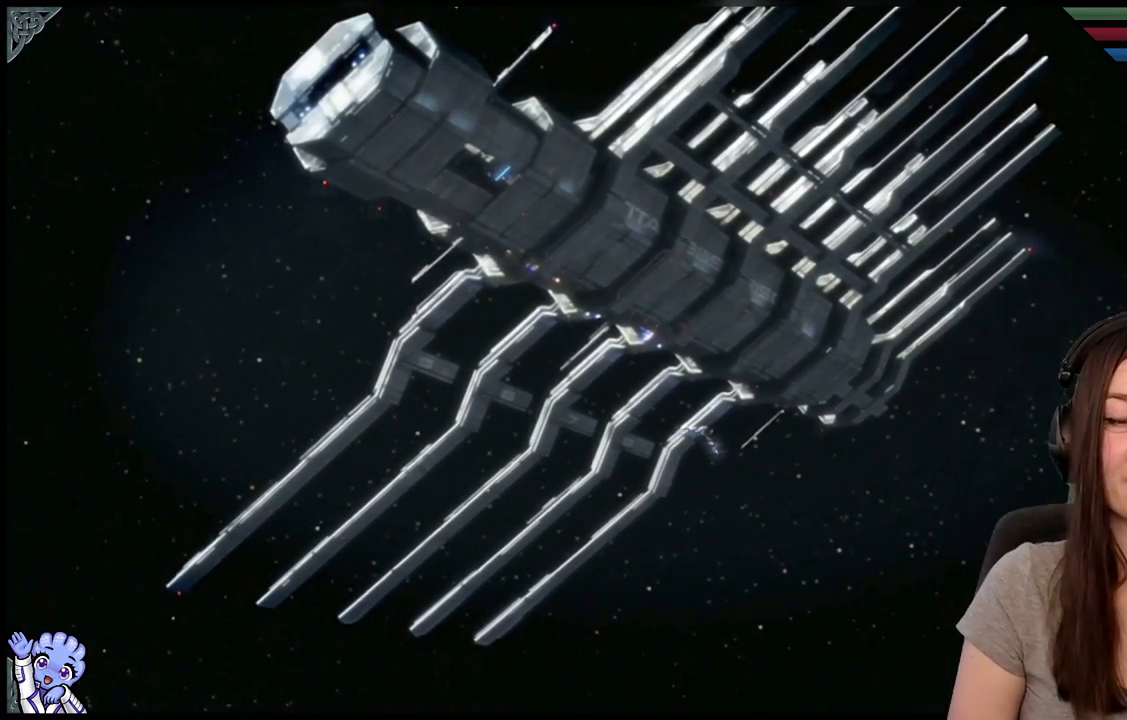
{"buttons": ["R2"], "left_stick": "center", "right_stick": "center", "events": [[500, "R2", "down"]]}
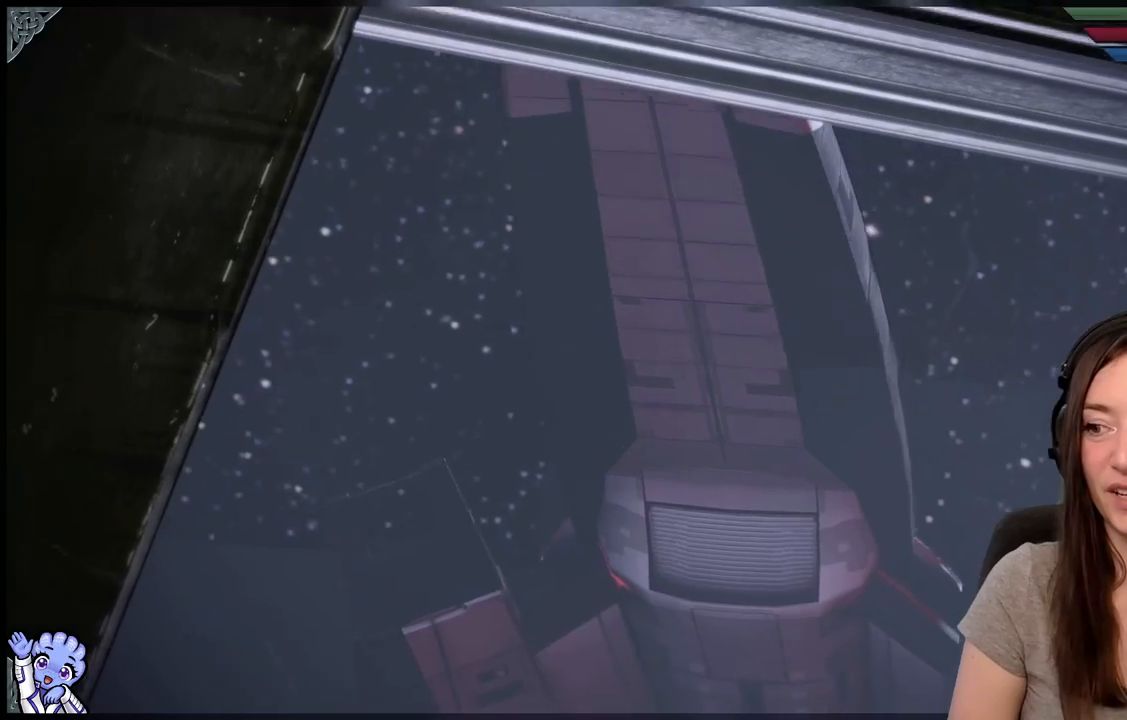
{"buttons": [], "left_stick": "center", "right_stick": "center", "events": [[17, "R2", "up"]]}